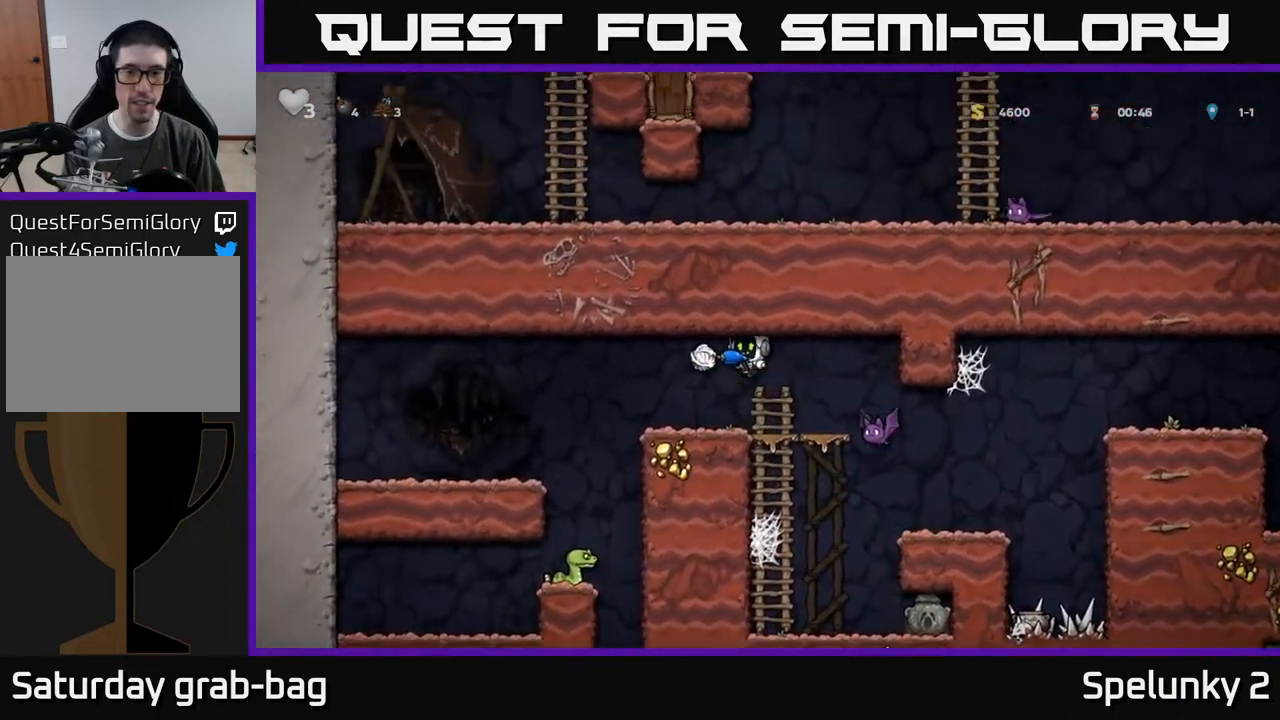
Gameplay with a controller (Xbox layout); each line is a JSON object with the inputs held at the frame after it. "events" lists button and stick changes between this image and that frame as [ms after this image, input, new state], when the widget could be followed in between.
{"buttons": ["DPAD_RIGHT"], "left_stick": "center", "right_stick": "center", "events": [[33, "DPAD_LEFT", "up"], [233, "DPAD_RIGHT", "down"], [300, "A", "down"], [400, "A", "up"]]}
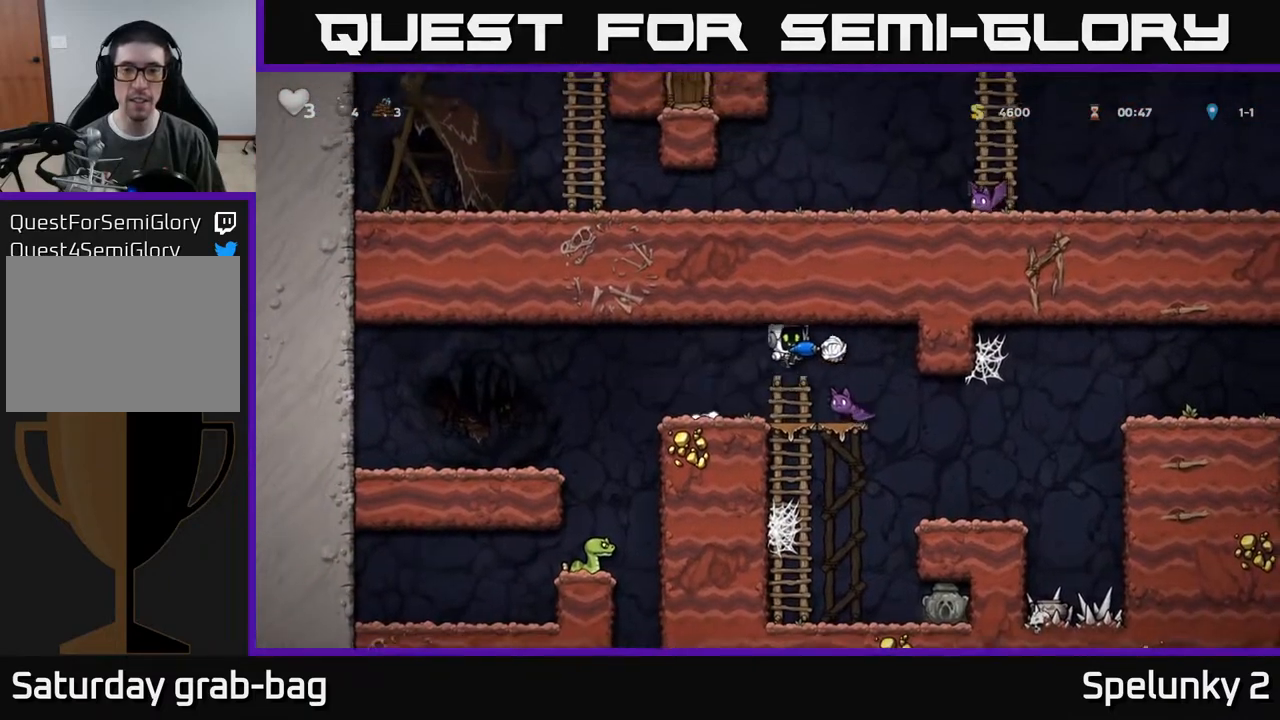
{"buttons": ["DPAD_LEFT"], "left_stick": "center", "right_stick": "center", "events": [[33, "DPAD_RIGHT", "up"], [67, "DPAD_LEFT", "down"], [133, "DPAD_LEFT", "up"], [417, "DPAD_LEFT", "down"]]}
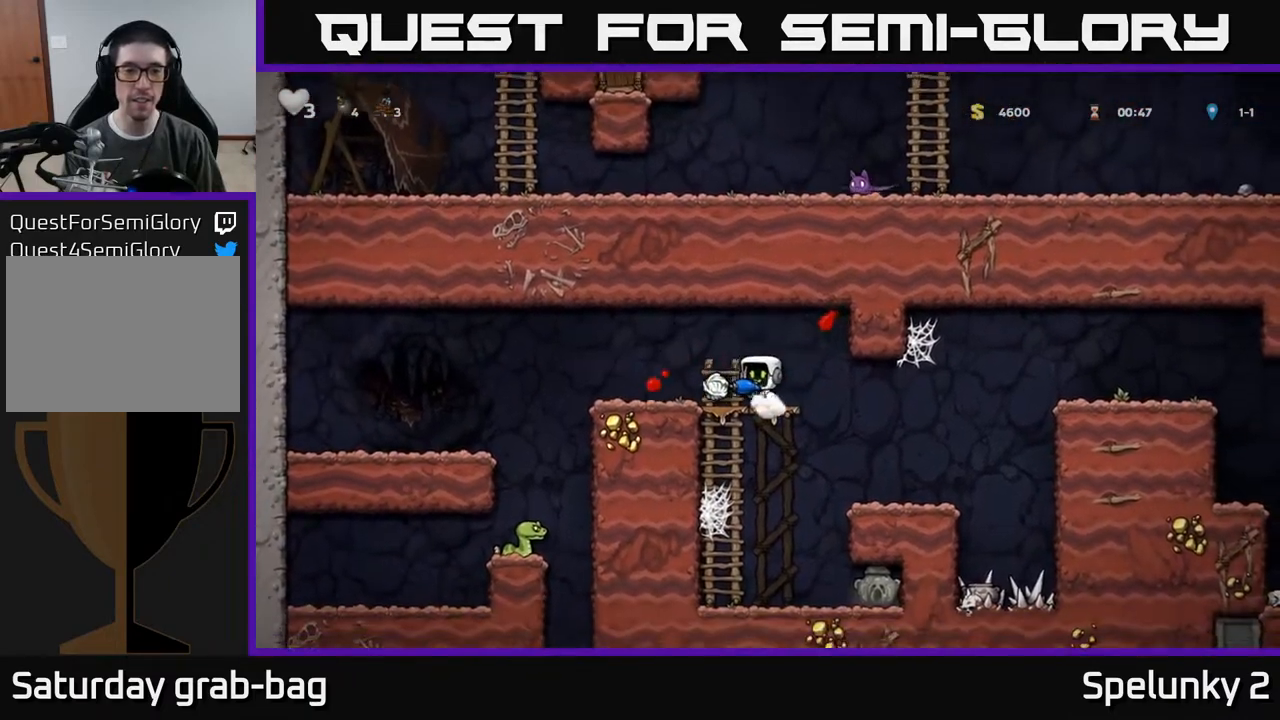
{"buttons": ["DPAD_DOWN"], "left_stick": "center", "right_stick": "center", "events": [[67, "X", "down"], [117, "DPAD_LEFT", "up"], [183, "X", "up"], [367, "DPAD_DOWN", "down"]]}
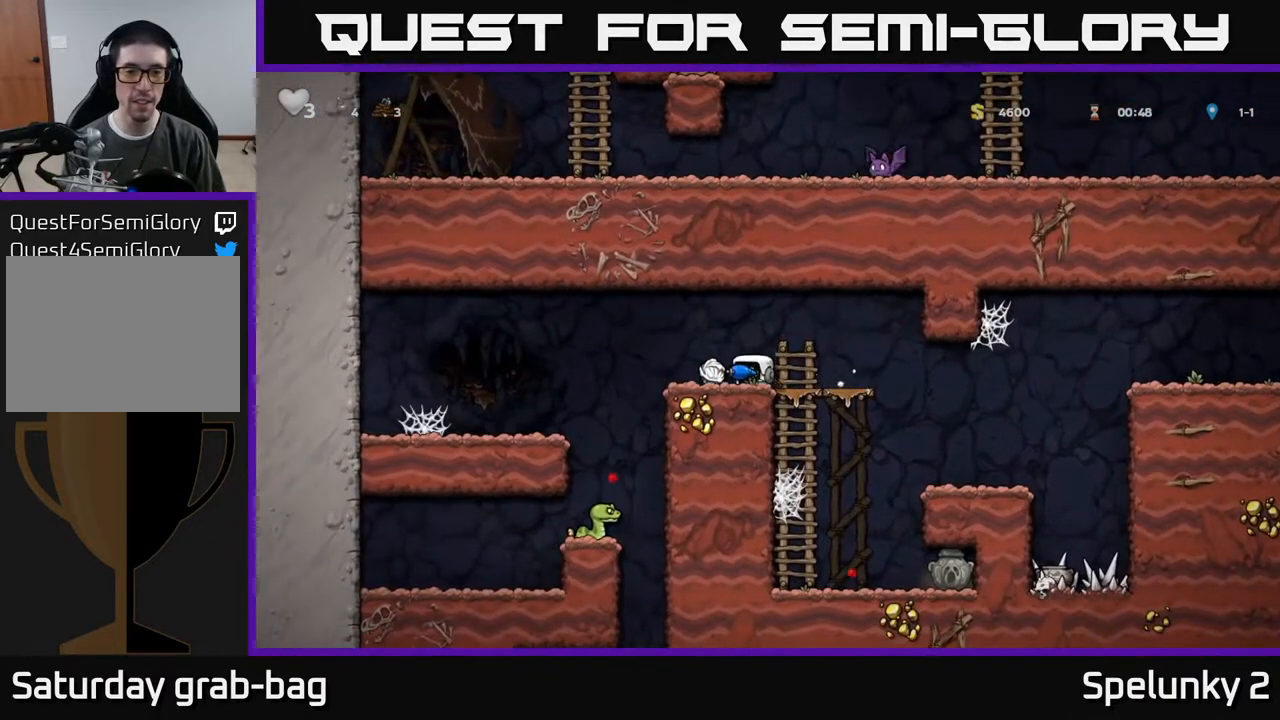
{"buttons": ["A", "DPAD_DOWN"], "left_stick": "center", "right_stick": "center", "events": [[50, "X", "down"], [117, "X", "up"], [167, "DPAD_DOWN", "up"], [200, "DPAD_RIGHT", "down"], [333, "DPAD_DOWN", "down"], [333, "DPAD_RIGHT", "up"], [400, "A", "down"]]}
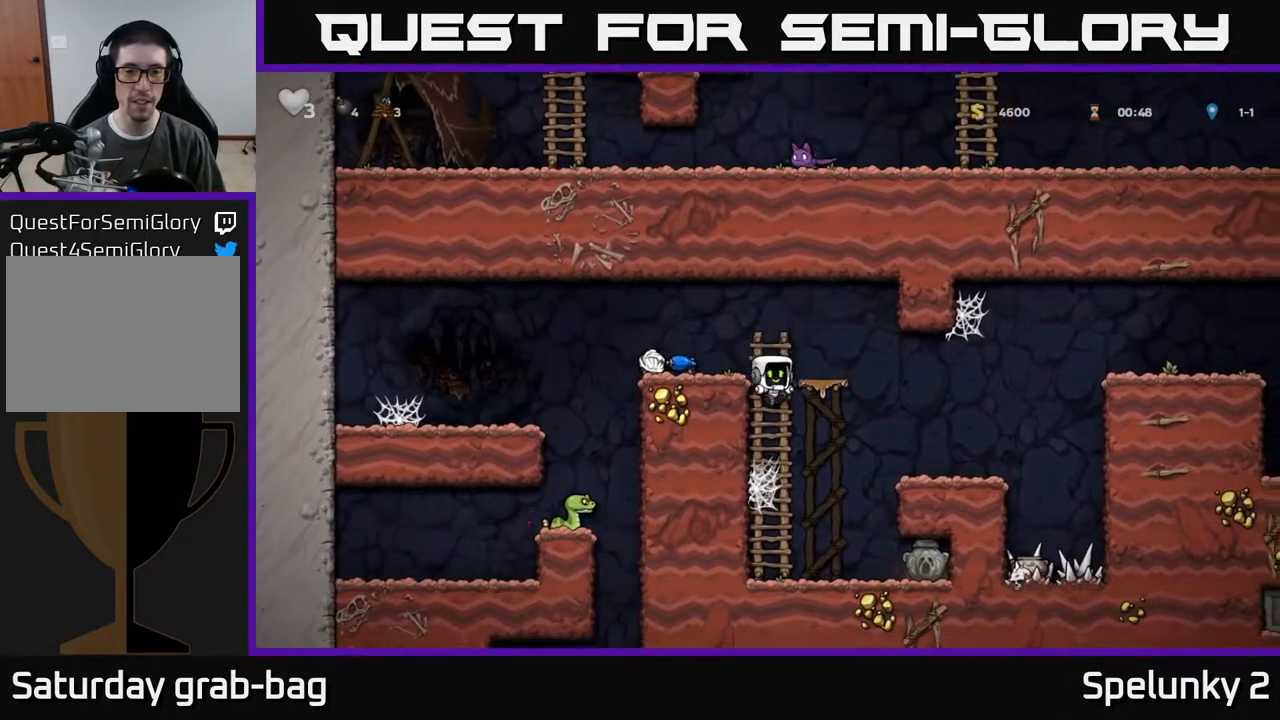
{"buttons": ["DPAD_RIGHT"], "left_stick": "center", "right_stick": "center", "events": [[17, "DPAD_DOWN", "up"], [33, "A", "up"], [167, "DPAD_RIGHT", "down"]]}
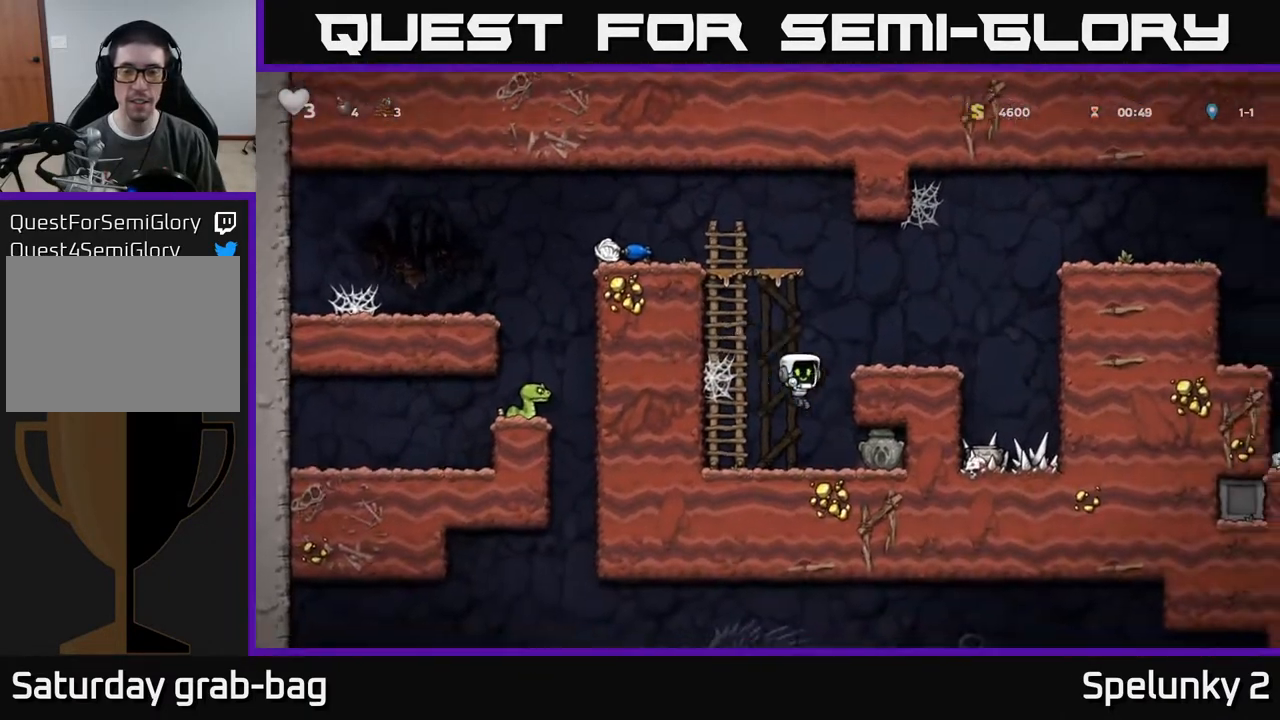
{"buttons": ["X", "DPAD_DOWN"], "left_stick": "center", "right_stick": "center", "events": [[167, "DPAD_DOWN", "down"], [283, "DPAD_DOWN", "up"], [383, "DPAD_DOWN", "down"], [400, "DPAD_RIGHT", "up"], [467, "X", "down"]]}
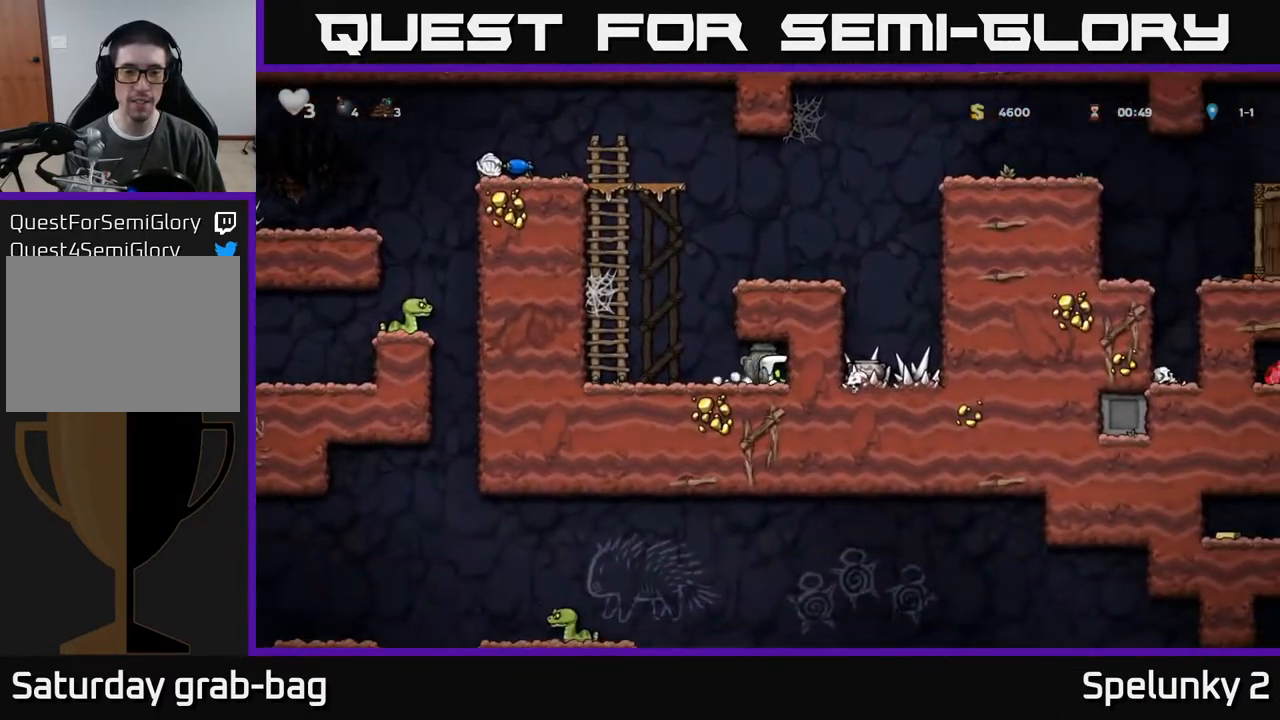
{"buttons": ["DPAD_UP"], "left_stick": "center", "right_stick": "center", "events": [[50, "DPAD_DOWN", "up"], [67, "DPAD_LEFT", "down"], [83, "X", "up"], [283, "A", "down"], [350, "DPAD_UP", "down"], [400, "DPAD_LEFT", "up"], [467, "A", "up"]]}
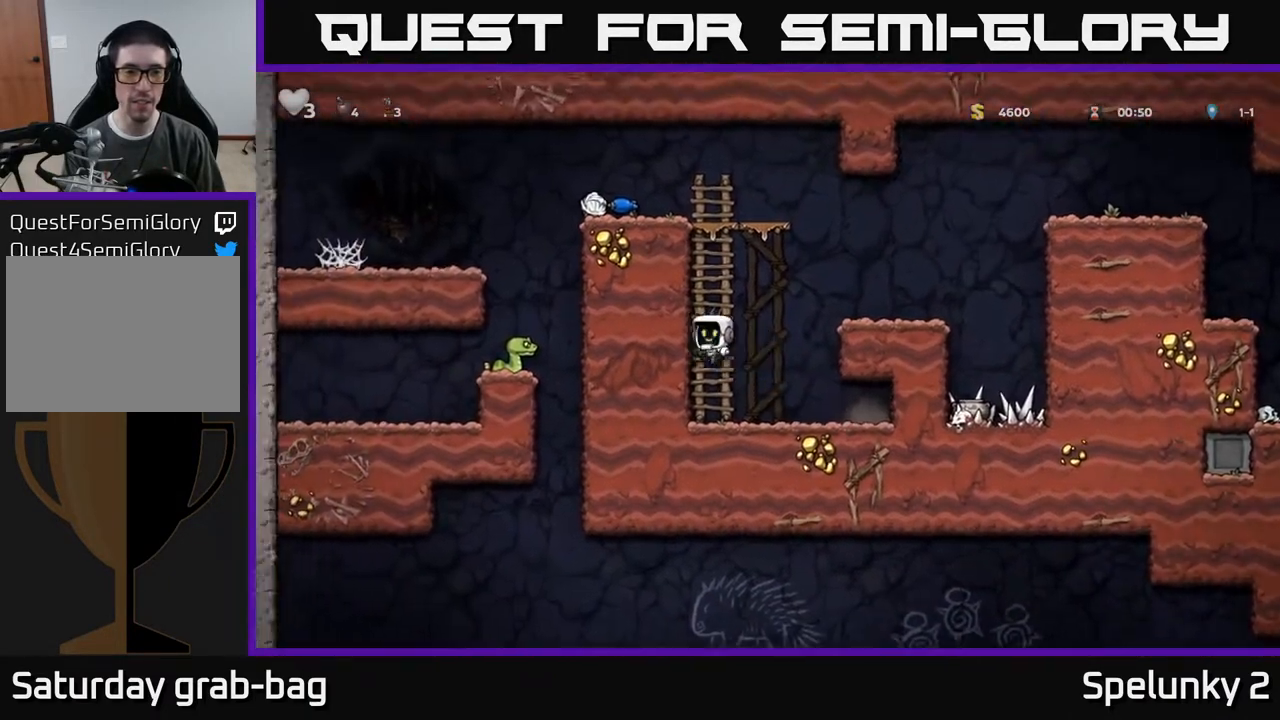
{"buttons": ["DPAD_UP"], "left_stick": "center", "right_stick": "center", "events": [[67, "A", "down"], [250, "A", "up"], [350, "A", "down"], [500, "A", "up"]]}
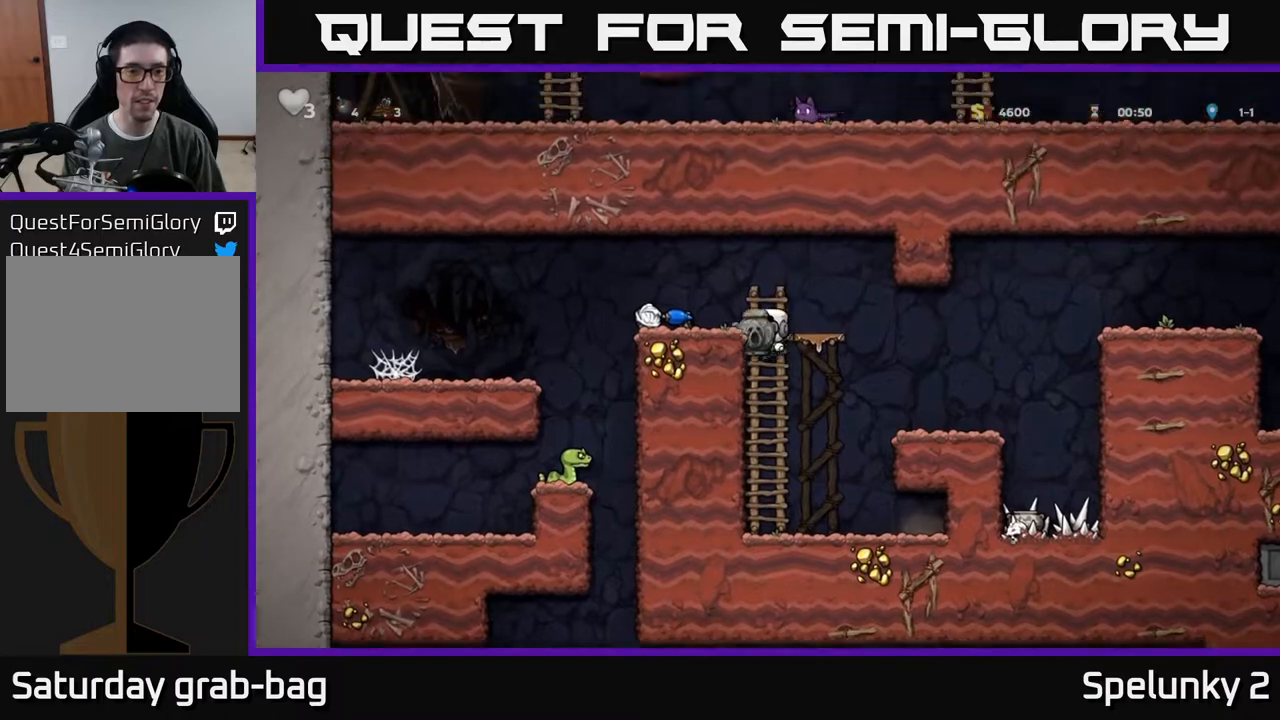
{"buttons": ["DPAD_LEFT"], "left_stick": "center", "right_stick": "center", "events": [[133, "A", "down"], [183, "DPAD_LEFT", "down"], [200, "DPAD_UP", "up"], [283, "A", "up"]]}
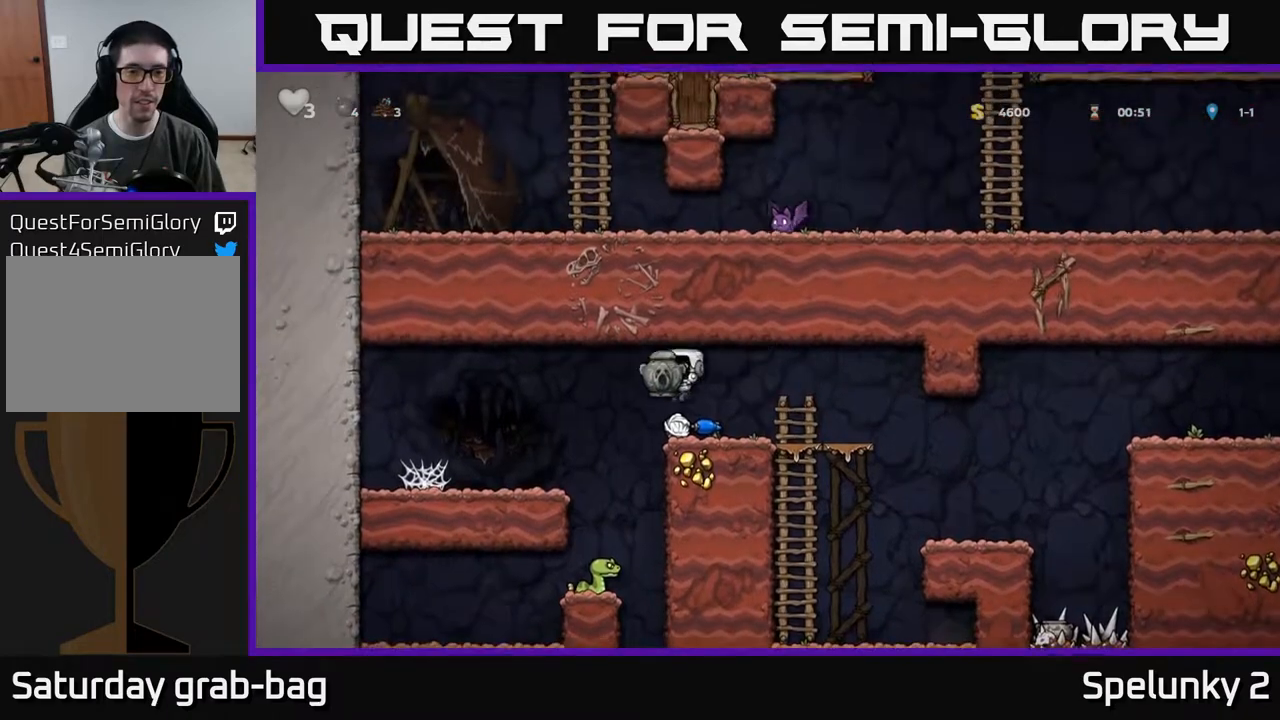
{"buttons": [], "left_stick": "center", "right_stick": "center", "events": [[50, "DPAD_LEFT", "up"]]}
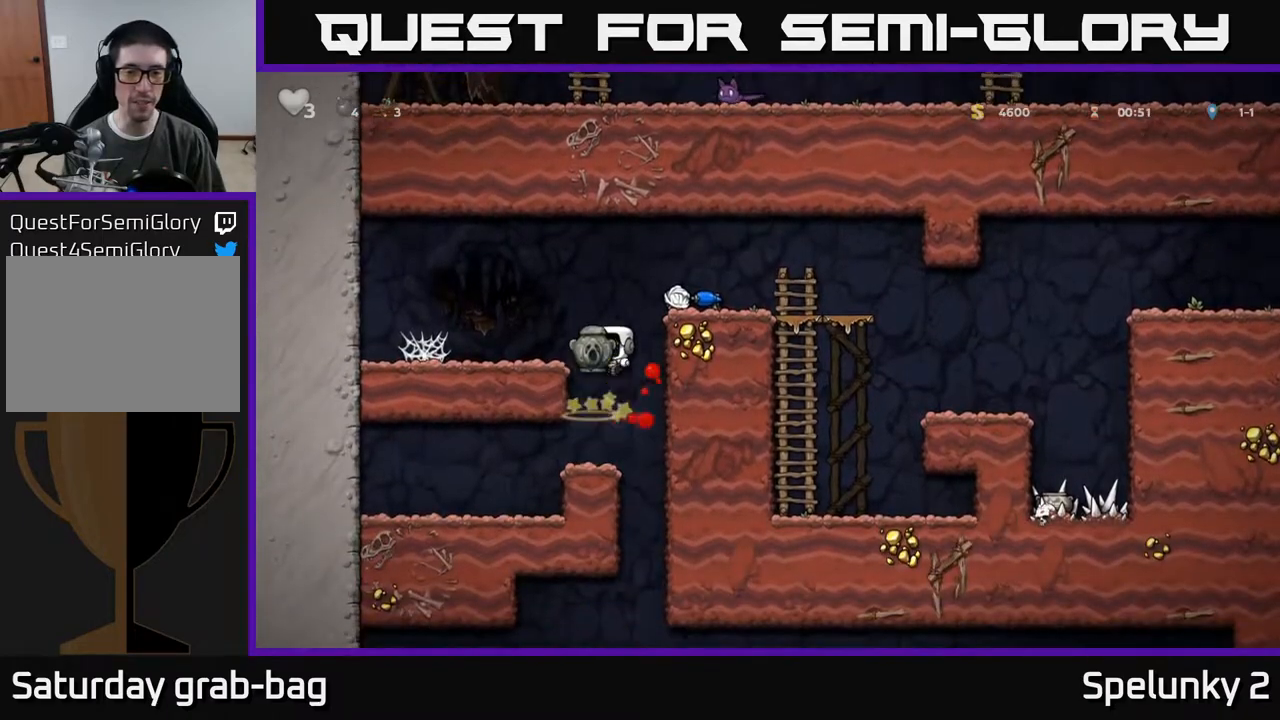
{"buttons": ["DPAD_RIGHT"], "left_stick": "center", "right_stick": "center", "events": [[450, "DPAD_RIGHT", "down"]]}
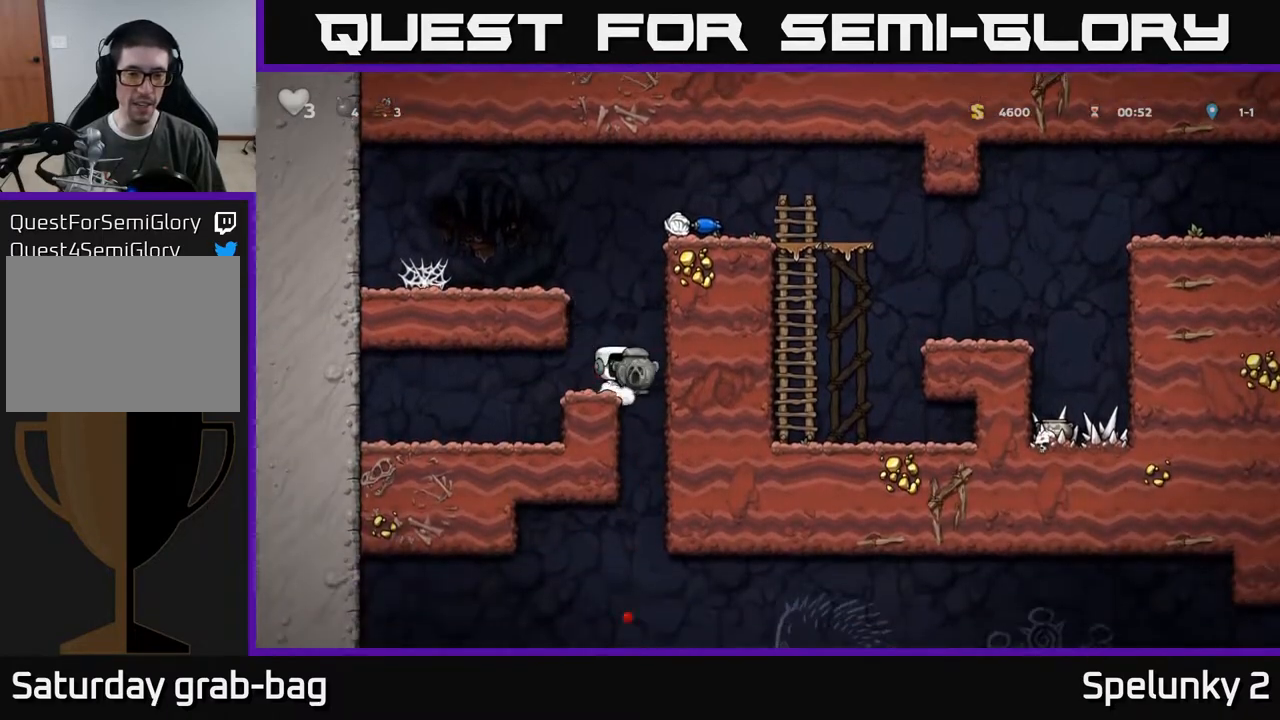
{"buttons": ["DPAD_DOWN"], "left_stick": "center", "right_stick": "center", "events": [[100, "DPAD_RIGHT", "up"], [133, "DPAD_LEFT", "down"], [317, "DPAD_DOWN", "down"], [317, "DPAD_LEFT", "up"]]}
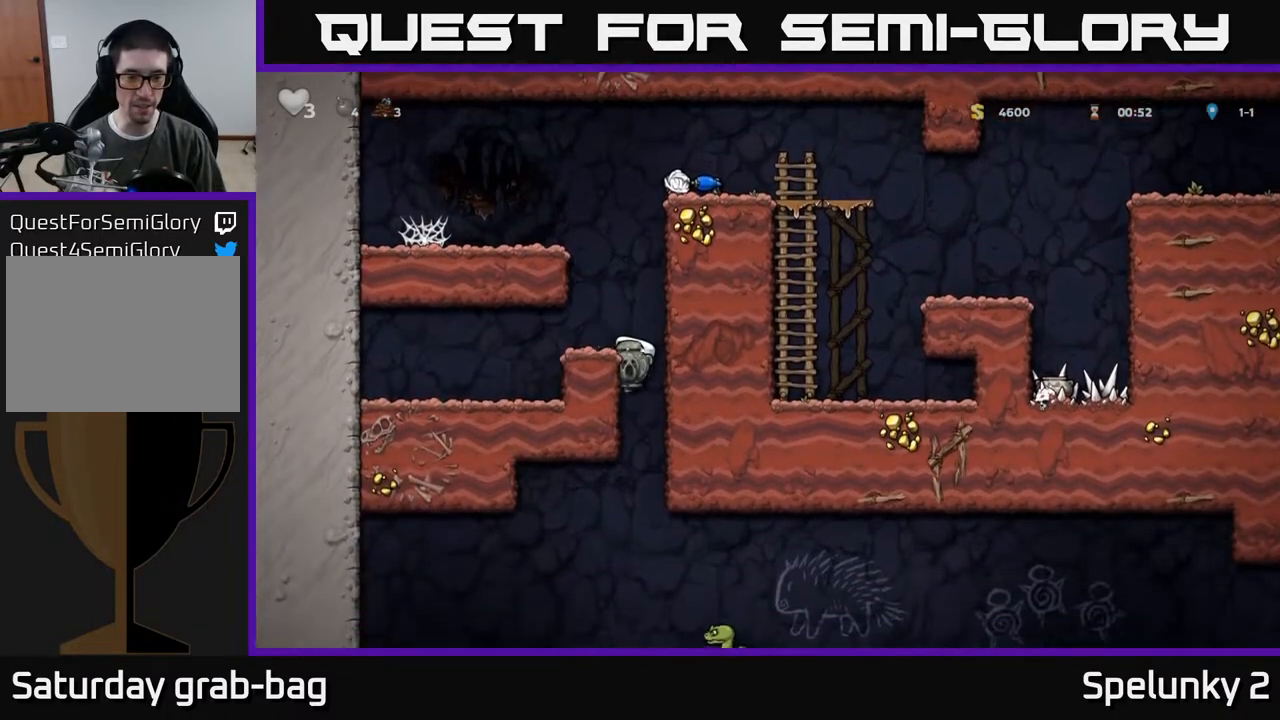
{"buttons": ["A", "DPAD_DOWN"], "left_stick": "center", "right_stick": "center", "events": [[417, "A", "down"]]}
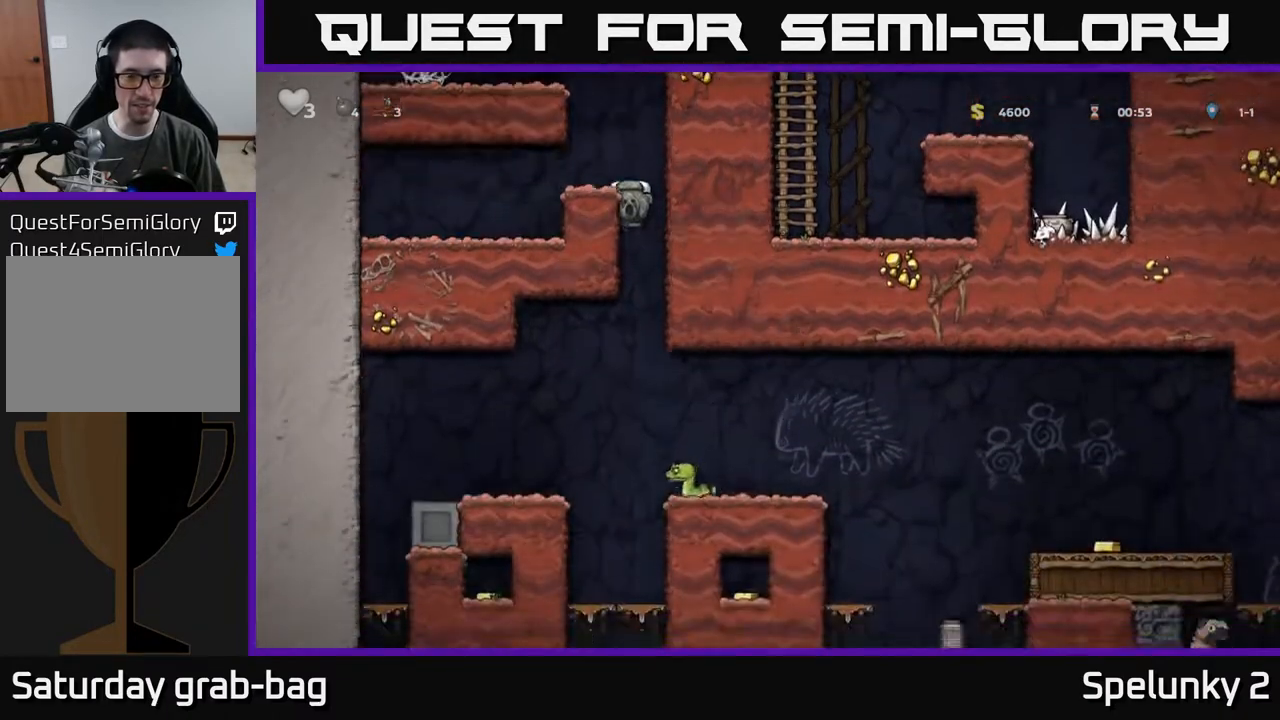
{"buttons": ["A", "DPAD_RIGHT"], "left_stick": "center", "right_stick": "center", "events": [[17, "A", "up"], [67, "DPAD_DOWN", "up"], [267, "DPAD_RIGHT", "down"], [433, "A", "down"]]}
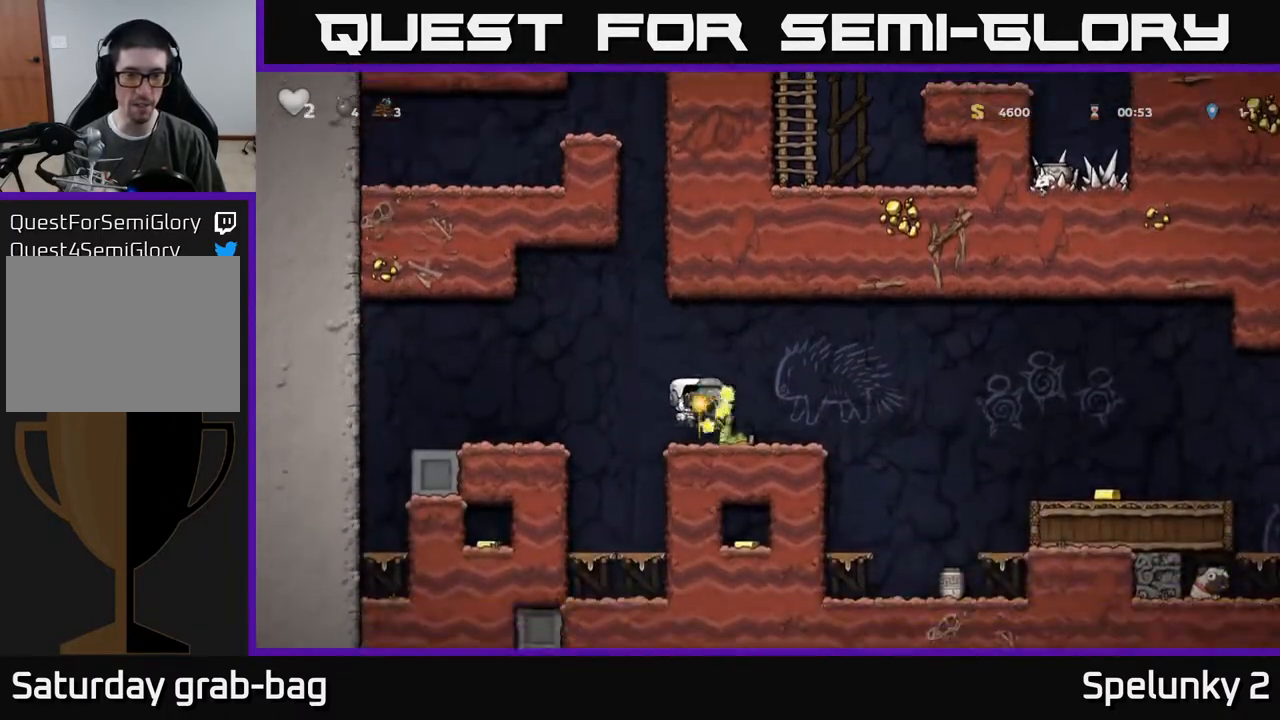
{"buttons": [], "left_stick": "center", "right_stick": "center", "events": [[50, "A", "up"], [50, "DPAD_RIGHT", "up"], [83, "DPAD_LEFT", "down"], [133, "A", "down"], [233, "DPAD_LEFT", "up"], [250, "A", "up"]]}
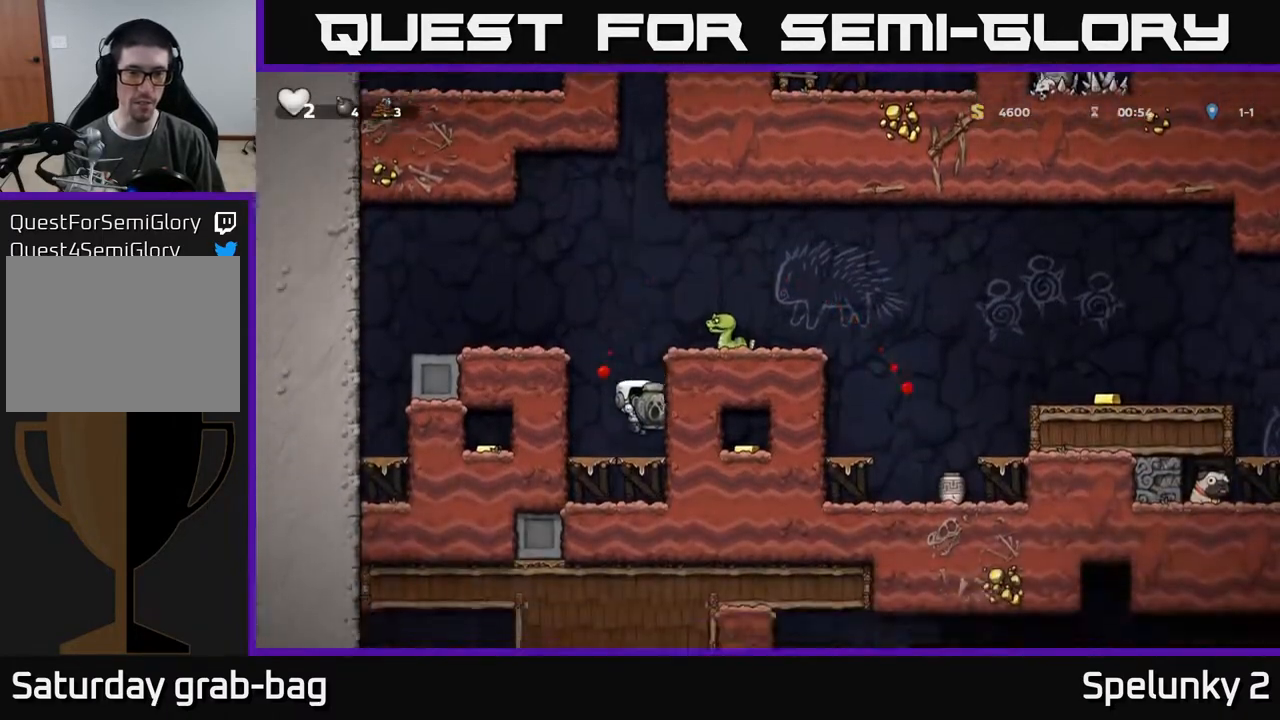
{"buttons": ["A", "DPAD_LEFT"], "left_stick": "center", "right_stick": "center", "events": [[150, "A", "down"], [167, "DPAD_LEFT", "down"], [367, "A", "up"], [500, "A", "down"]]}
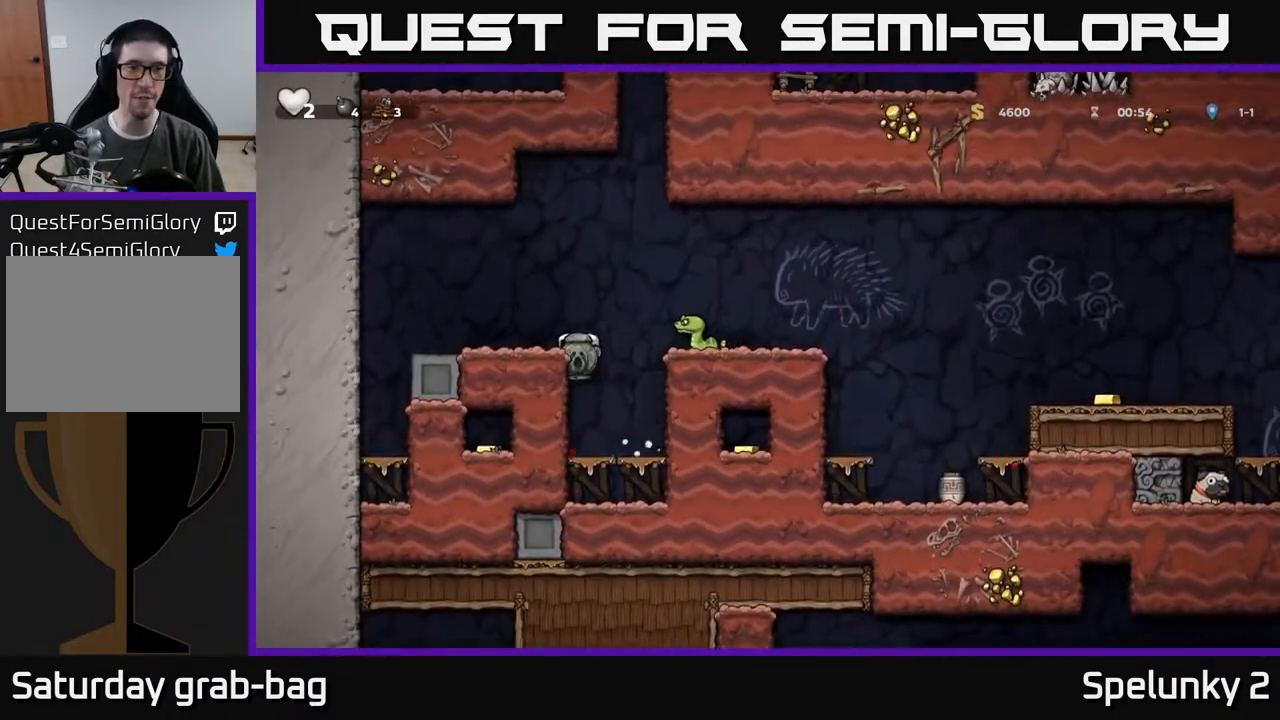
{"buttons": ["DPAD_RIGHT"], "left_stick": "center", "right_stick": "center", "events": [[150, "A", "up"], [283, "DPAD_LEFT", "up"], [367, "DPAD_RIGHT", "down"]]}
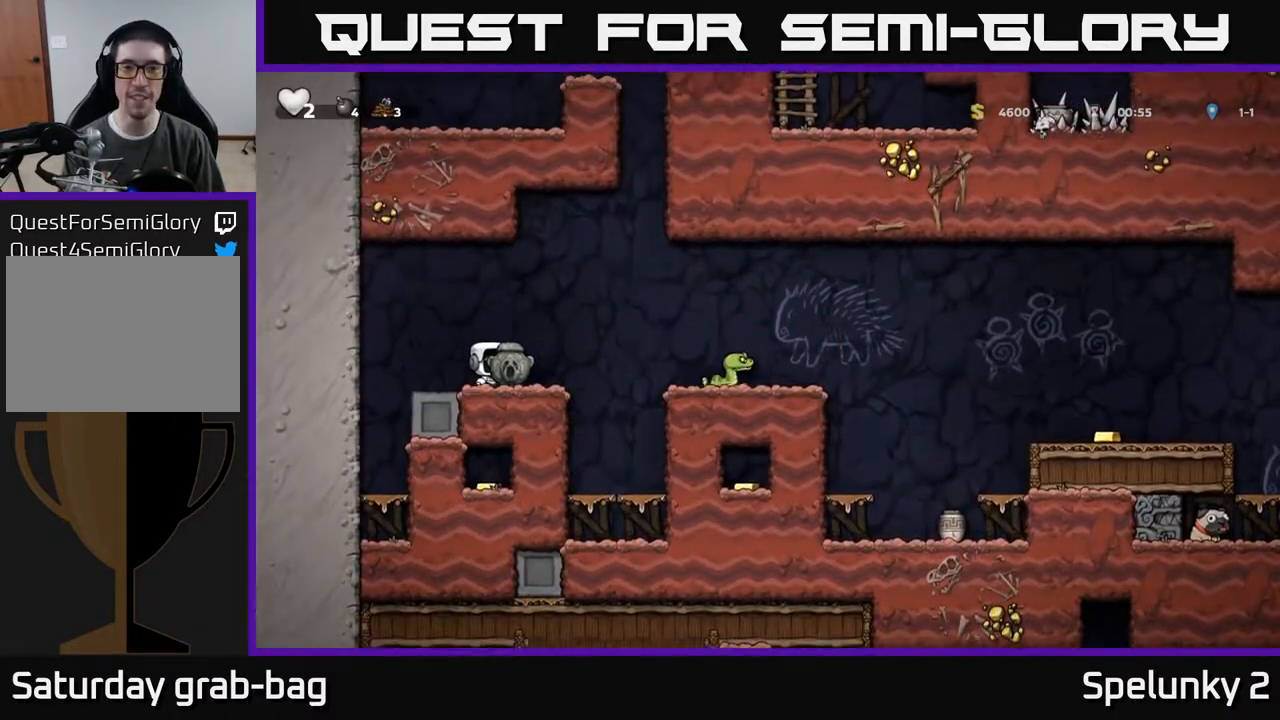
{"buttons": ["A", "DPAD_RIGHT"], "left_stick": "center", "right_stick": "center", "events": [[67, "A", "down"], [267, "A", "up"], [500, "A", "down"]]}
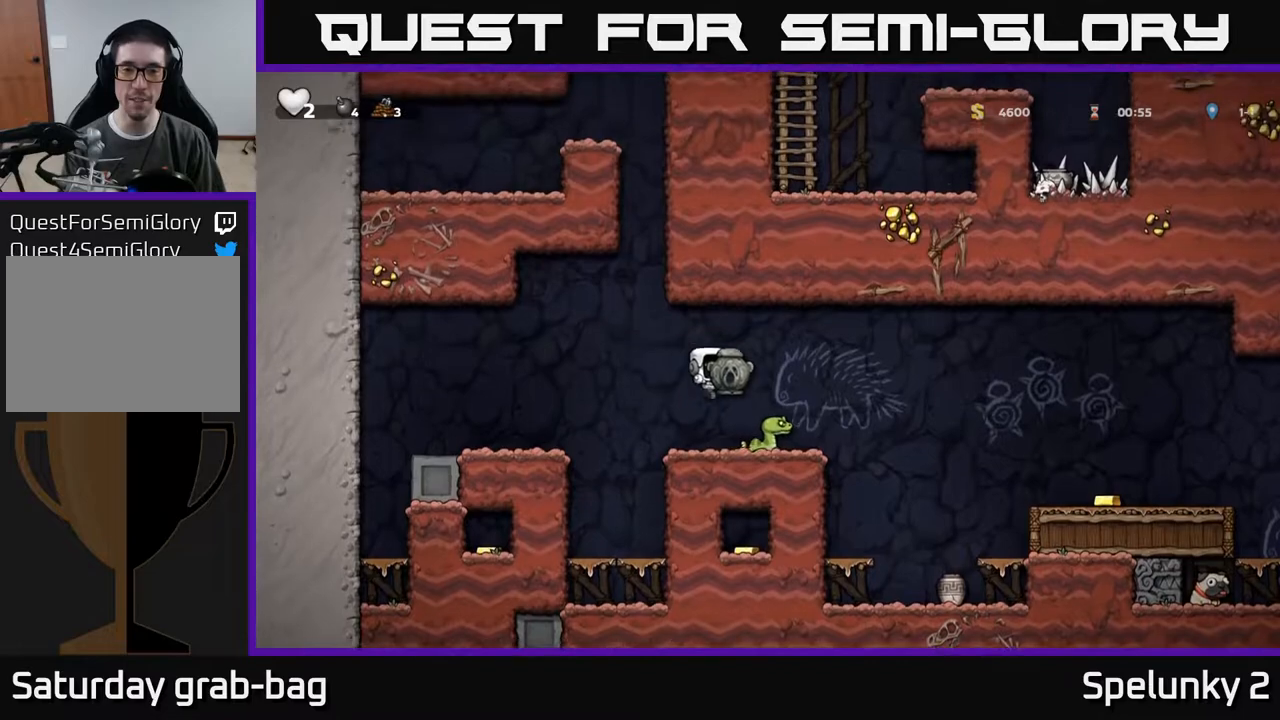
{"buttons": ["DPAD_LEFT"], "left_stick": "center", "right_stick": "center", "events": [[250, "A", "up"], [400, "DPAD_RIGHT", "up"], [500, "DPAD_LEFT", "down"]]}
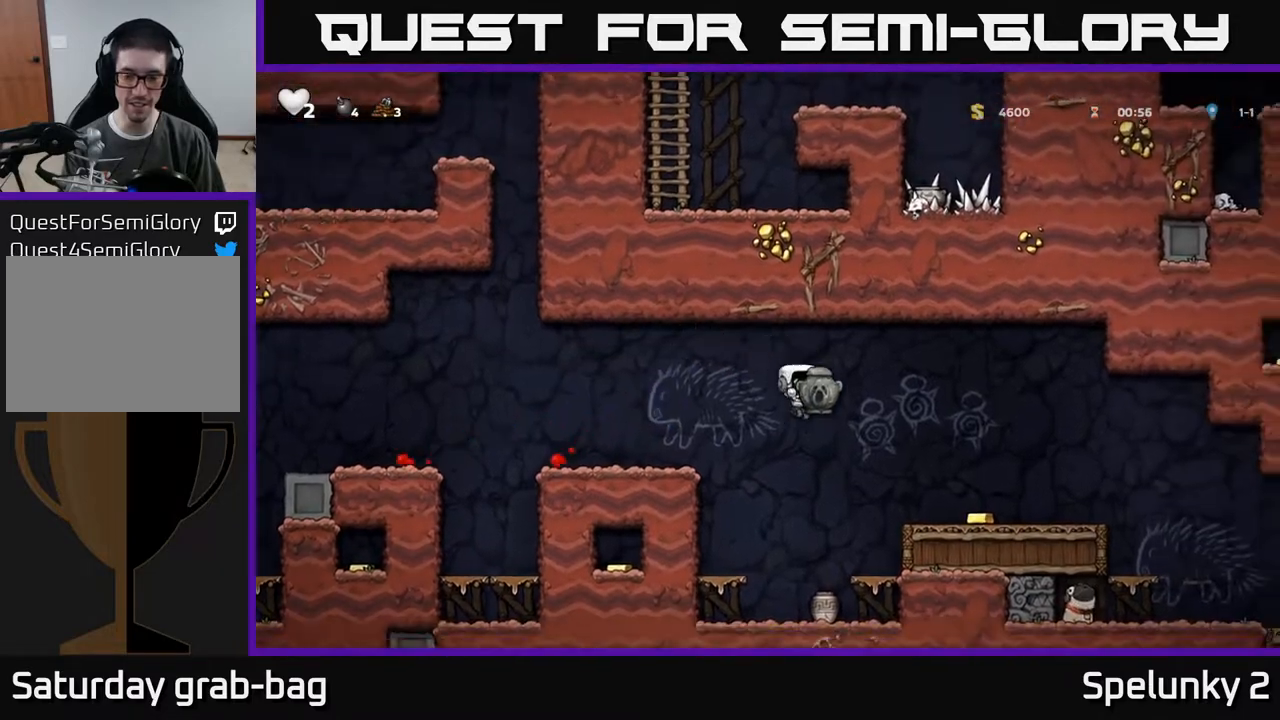
{"buttons": ["A", "DPAD_RIGHT"], "left_stick": "center", "right_stick": "center", "events": [[100, "DPAD_LEFT", "up"], [350, "DPAD_RIGHT", "down"], [400, "A", "down"]]}
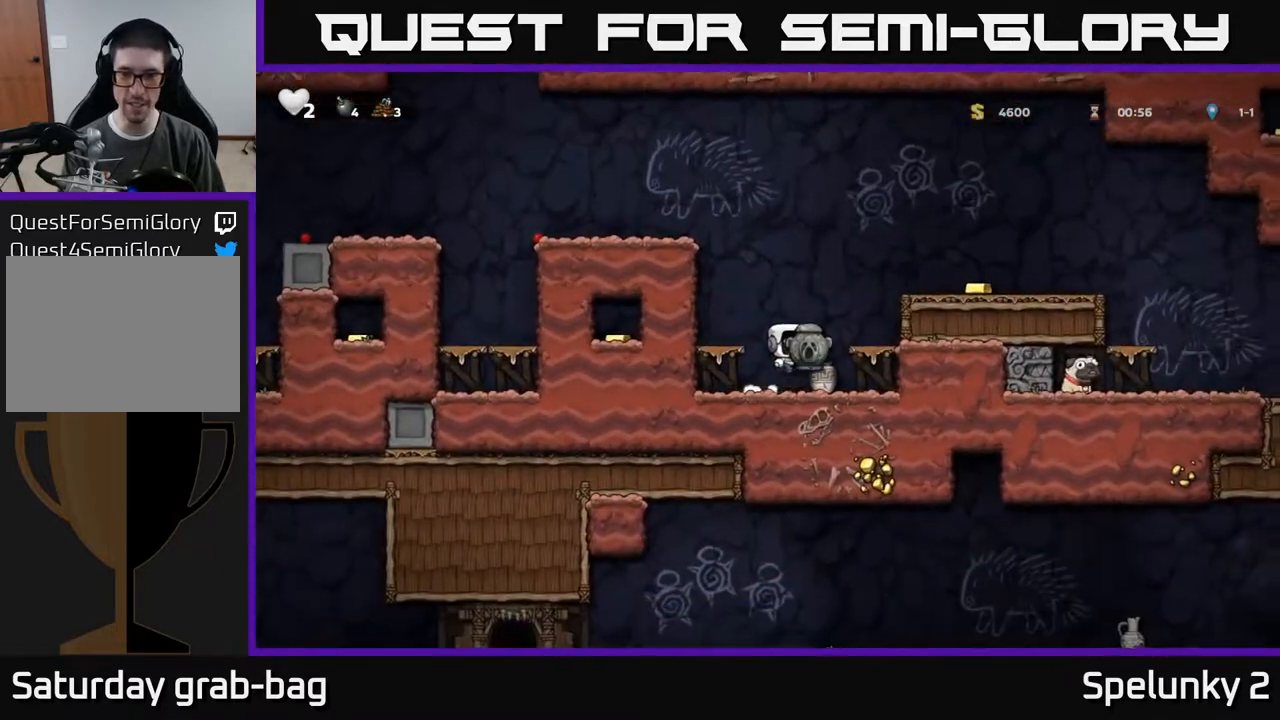
{"buttons": ["DPAD_RIGHT"], "left_stick": "center", "right_stick": "center", "events": [[67, "A", "up"], [233, "A", "down"], [350, "A", "up"]]}
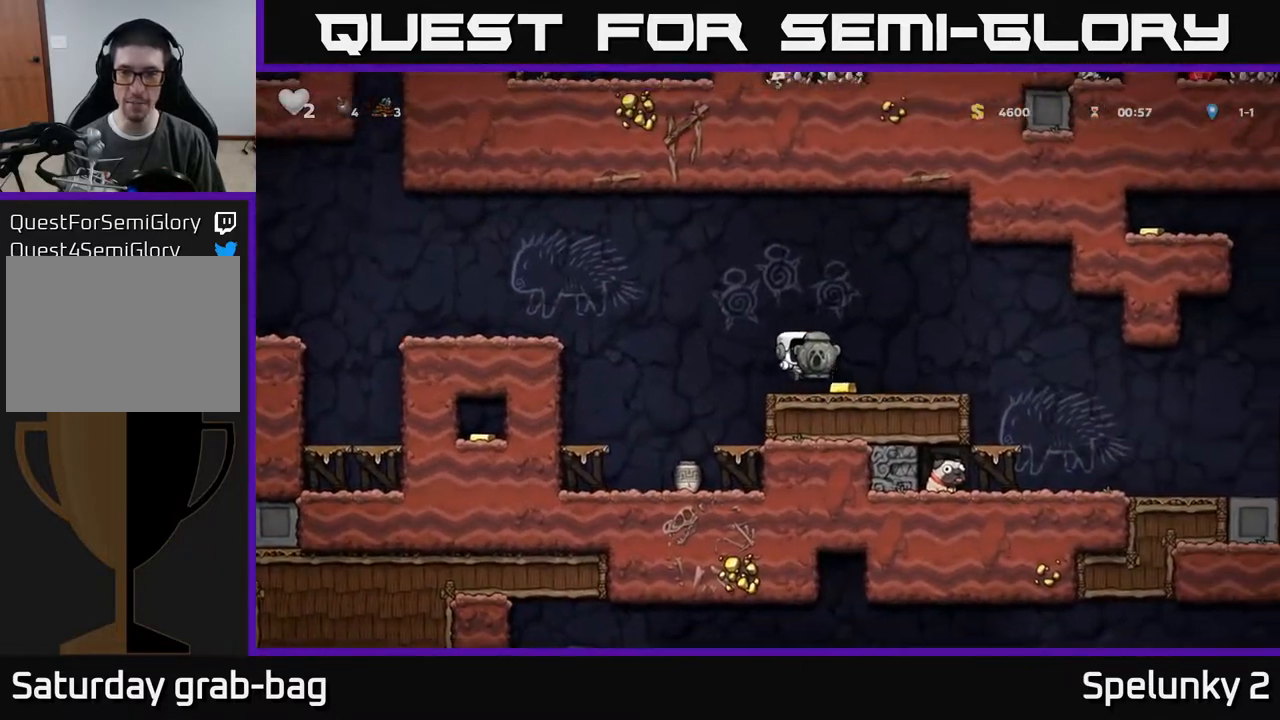
{"buttons": [], "left_stick": "center", "right_stick": "center", "events": [[217, "DPAD_RIGHT", "up"]]}
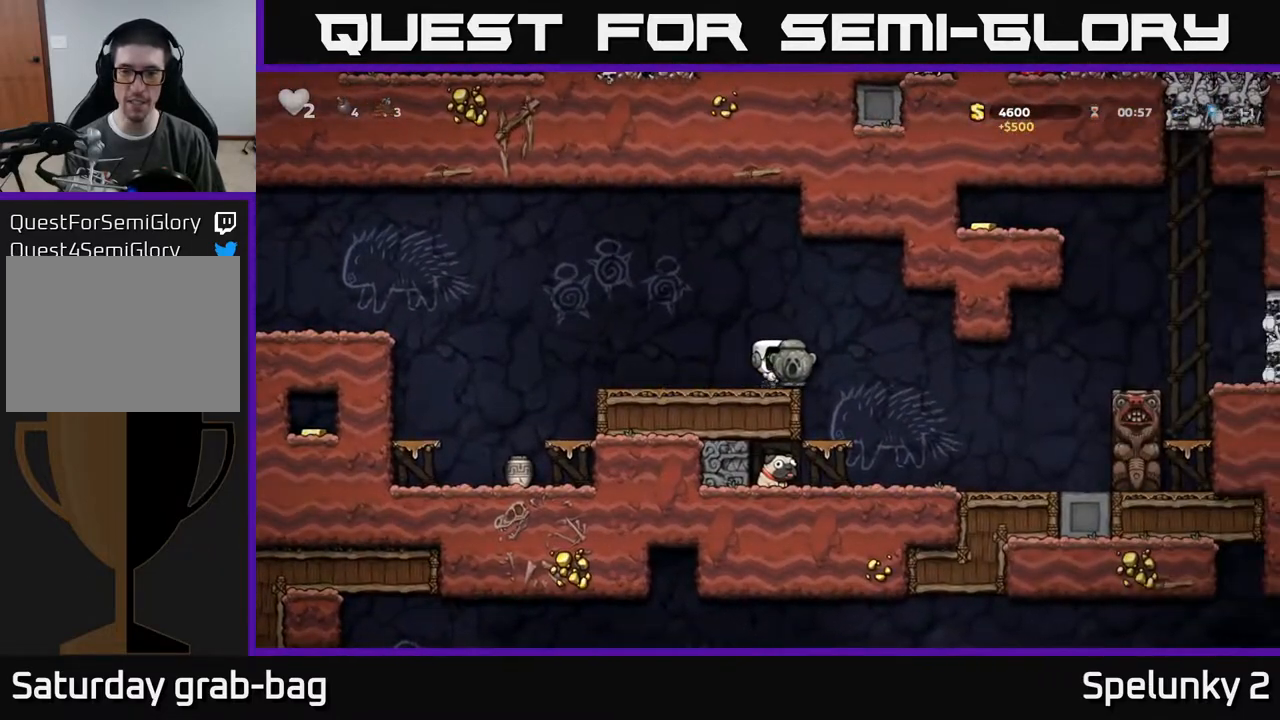
{"buttons": [], "left_stick": "center", "right_stick": "center", "events": []}
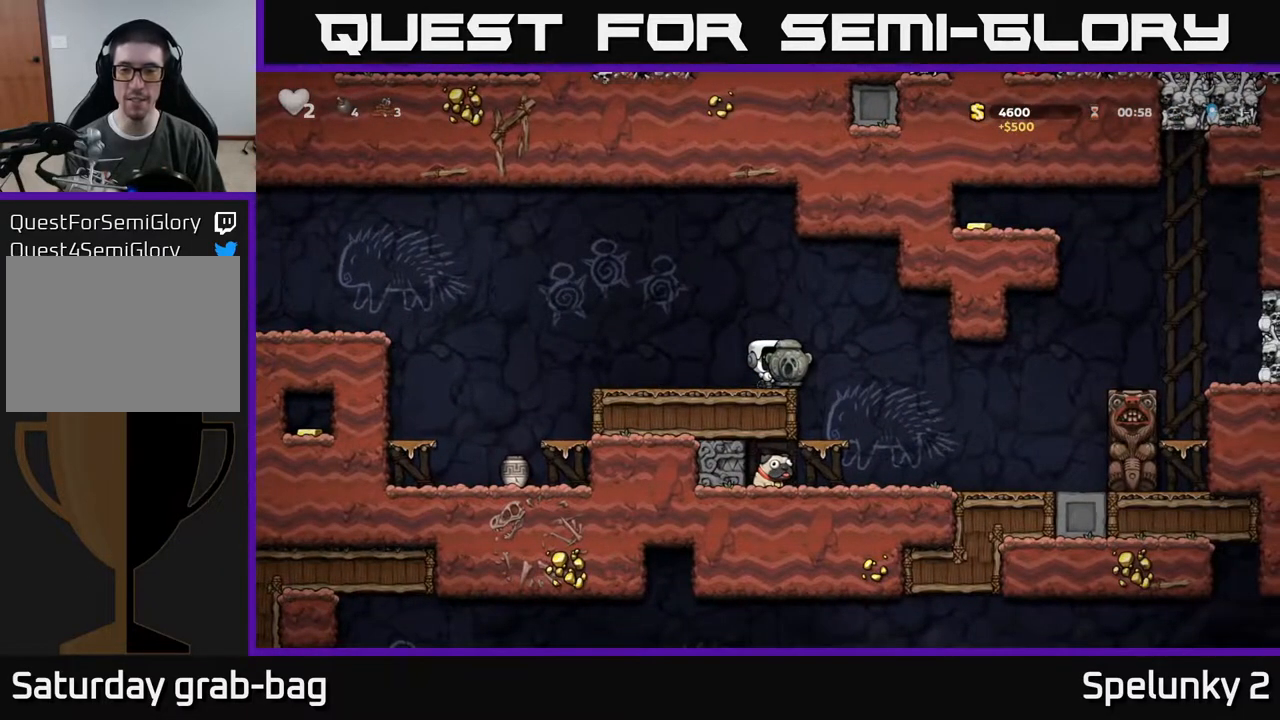
{"buttons": [], "left_stick": "center", "right_stick": "center", "events": []}
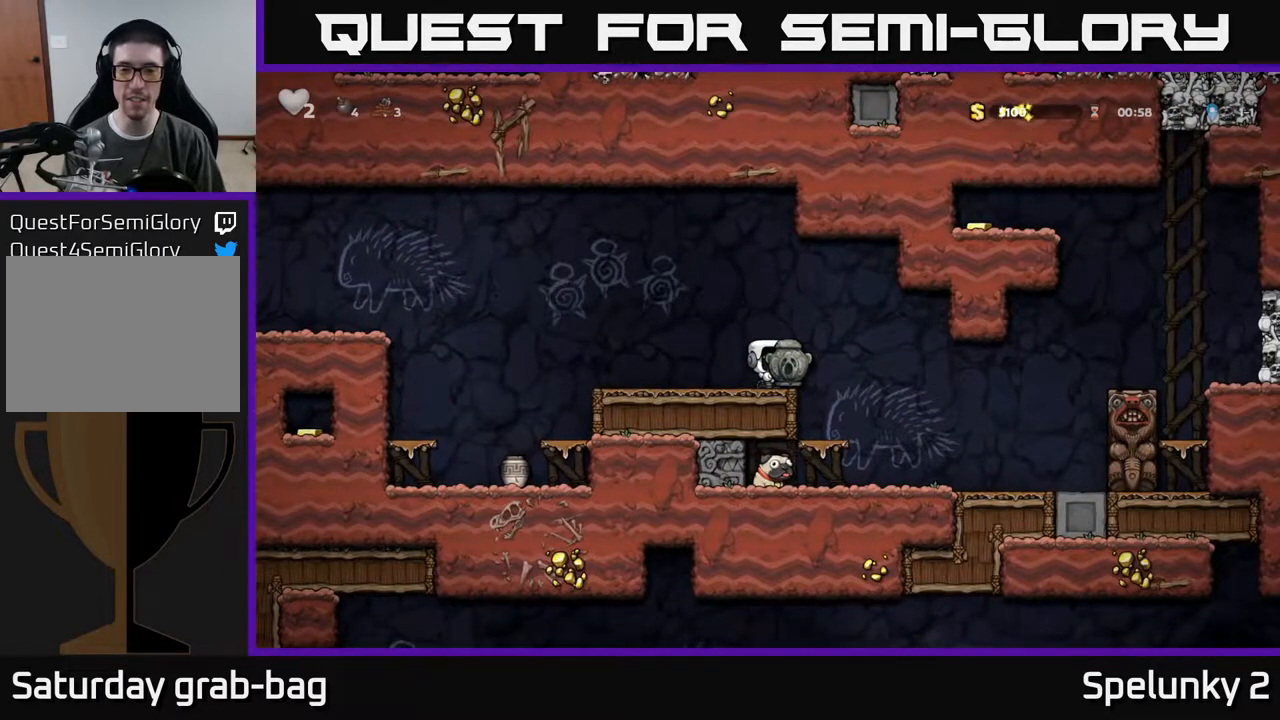
{"buttons": [], "left_stick": "center", "right_stick": "center", "events": [[333, "DPAD_LEFT", "down"], [483, "DPAD_LEFT", "up"]]}
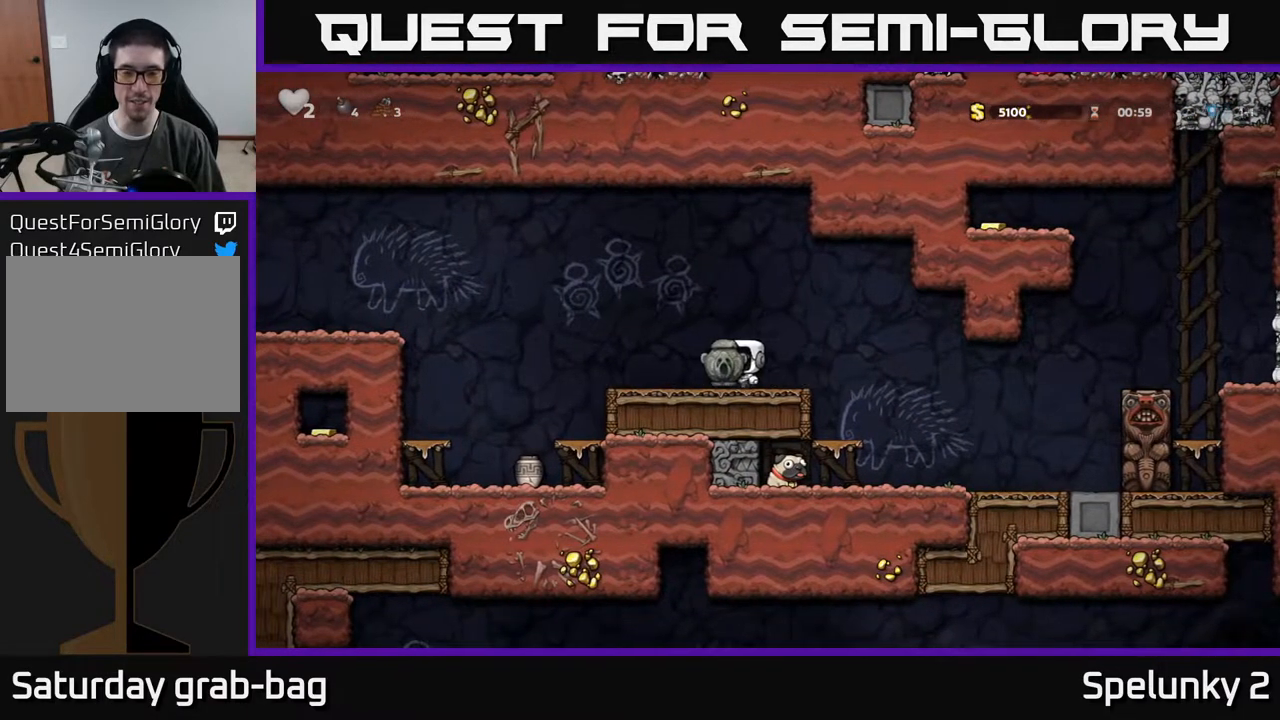
{"buttons": ["DPAD_DOWN"], "left_stick": "center", "right_stick": "center", "events": [[17, "DPAD_DOWN", "down"]]}
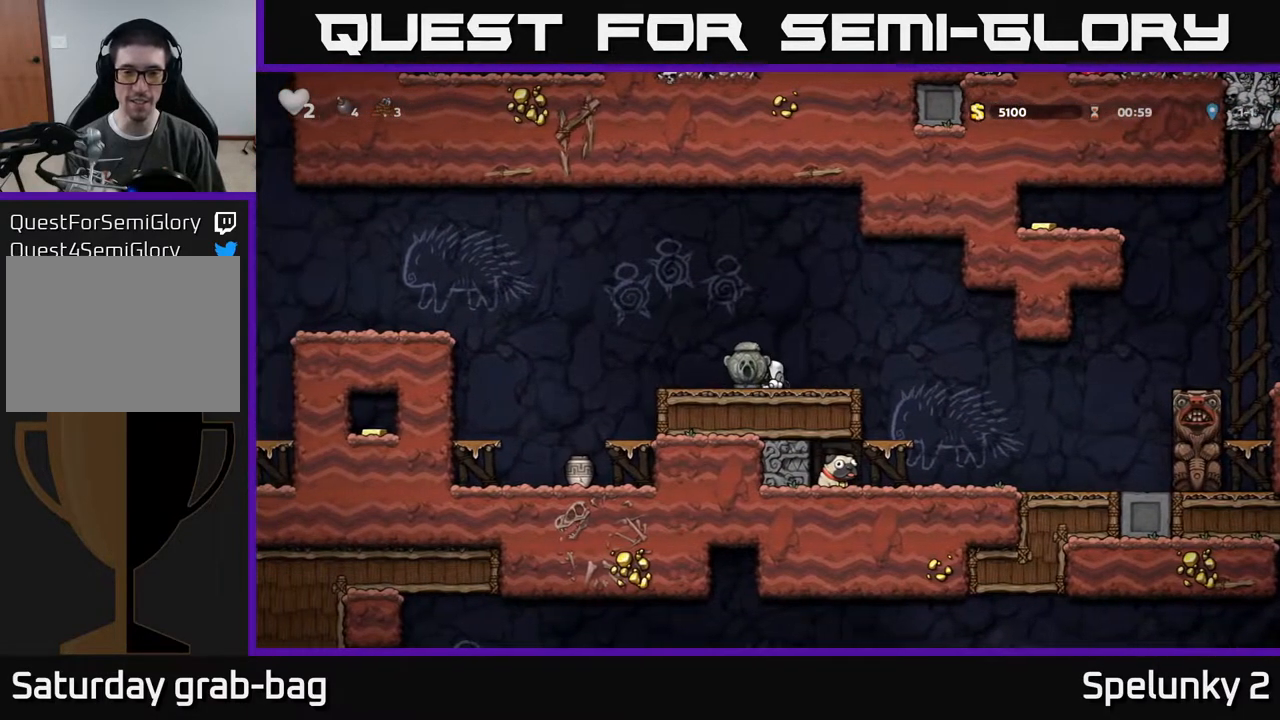
{"buttons": ["A", "DPAD_LEFT"], "left_stick": "center", "right_stick": "center", "events": [[83, "X", "down"], [200, "X", "up"], [267, "DPAD_DOWN", "up"], [283, "DPAD_LEFT", "down"], [417, "A", "down"]]}
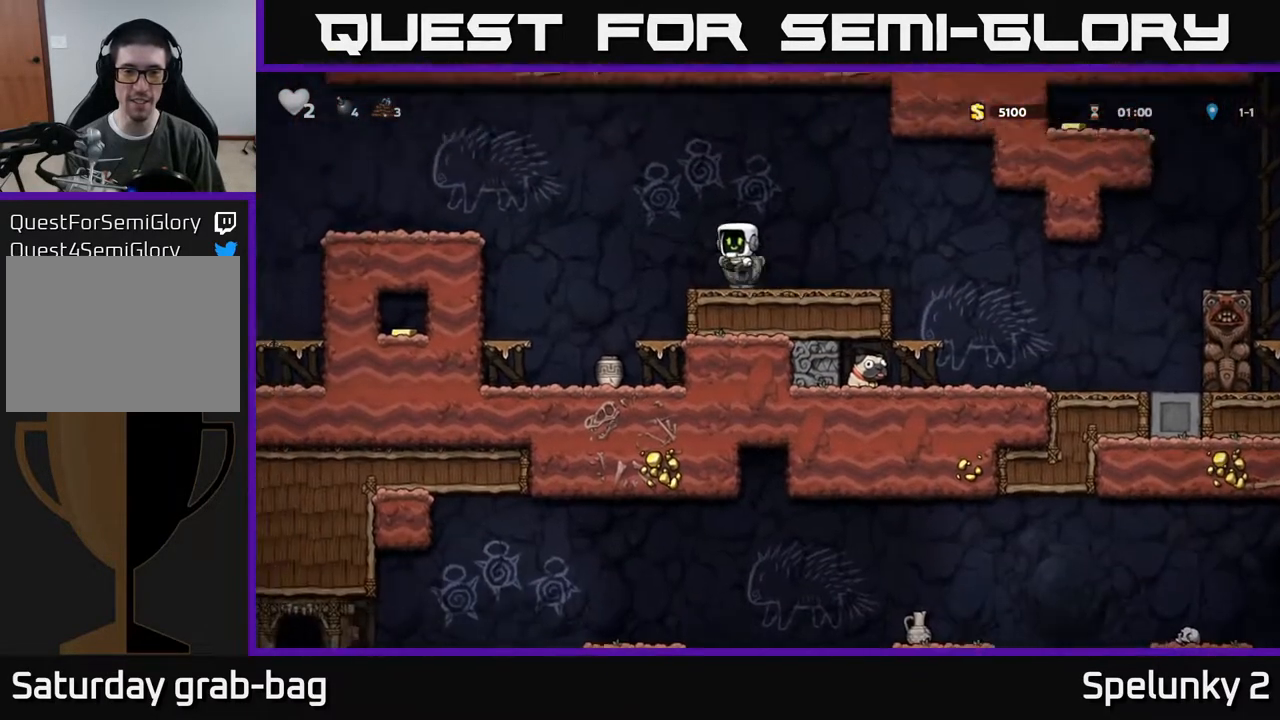
{"buttons": ["DPAD_DOWN"], "left_stick": "center", "right_stick": "center", "events": [[33, "A", "up"], [217, "DPAD_LEFT", "up"], [300, "DPAD_RIGHT", "down"], [383, "DPAD_RIGHT", "up"], [450, "DPAD_DOWN", "down"]]}
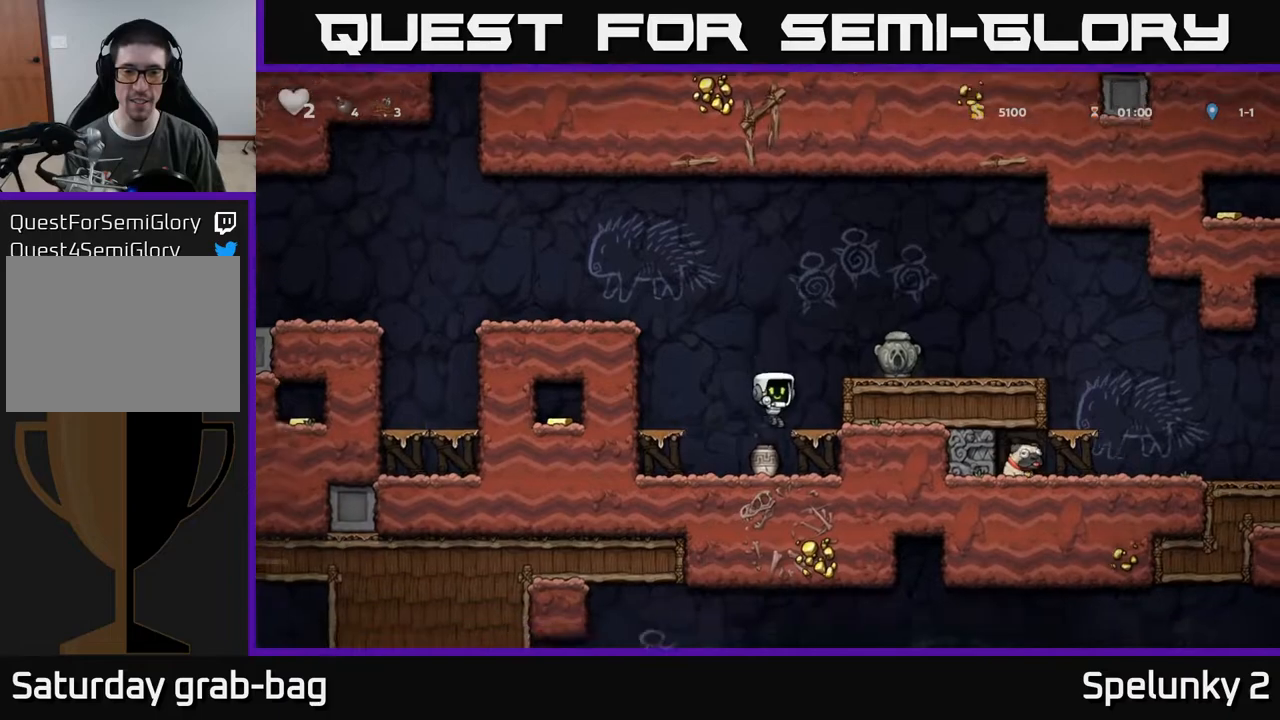
{"buttons": ["A", "DPAD_RIGHT"], "left_stick": "center", "right_stick": "center", "events": [[233, "X", "down"], [367, "X", "up"], [400, "DPAD_DOWN", "up"], [417, "A", "down"], [450, "DPAD_RIGHT", "down"]]}
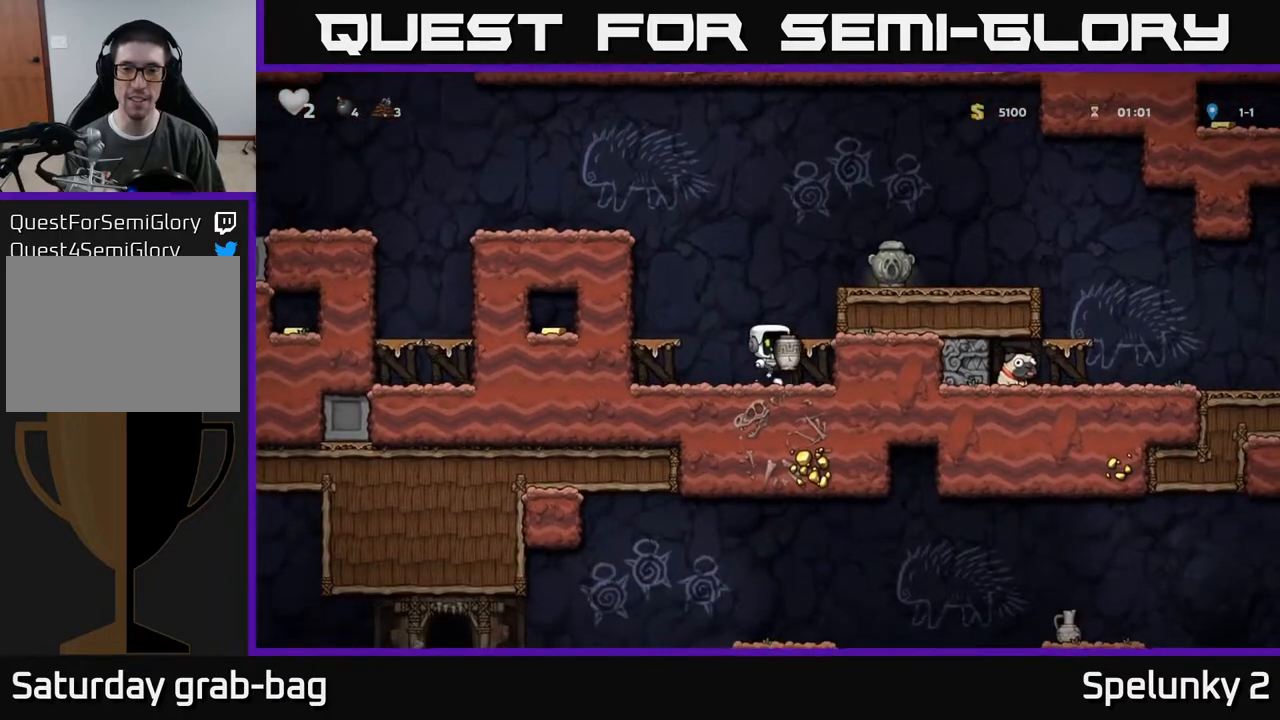
{"buttons": ["DPAD_RIGHT"], "left_stick": "center", "right_stick": "center", "events": [[50, "A", "up"], [217, "A", "down"], [350, "A", "up"]]}